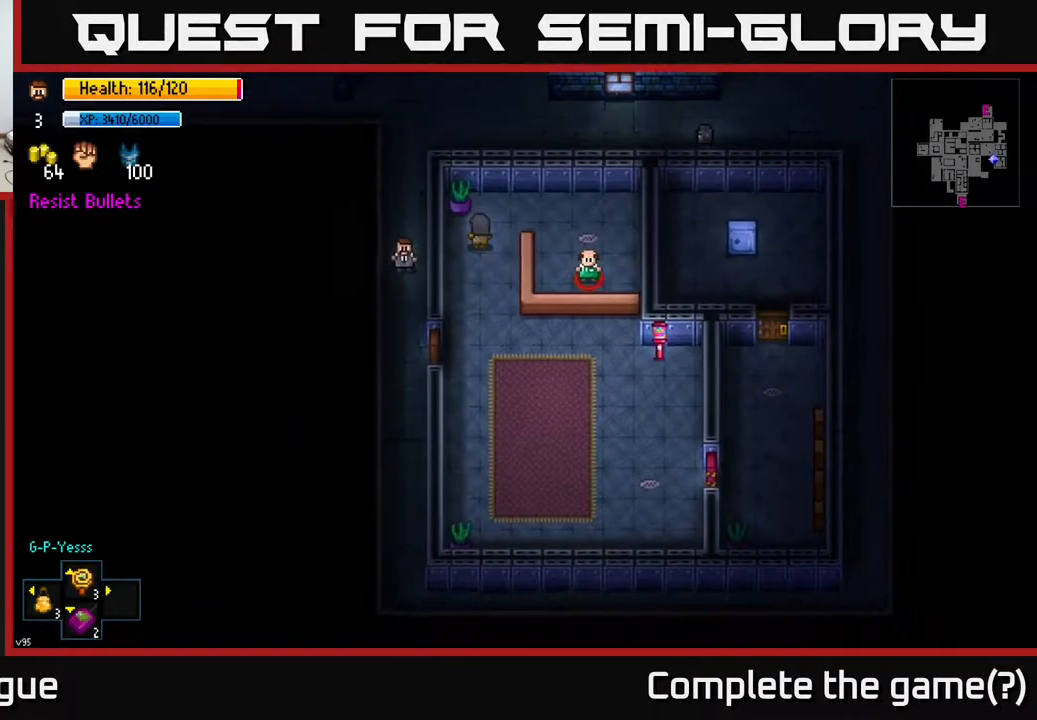
Gameplay with a controller (Xbox layout); each line is a JSON object with the inputs held at the frame after it. "events" lists button and stick changes between this image and that frame as [ms after this image, input, new state], when the widget could be followed in between.
{"buttons": ["A"], "left_stick": "right", "right_stick": "center", "events": [[117, "left_stick", "down-right"], [450, "A", "down"], [450, "left_stick", "right"]]}
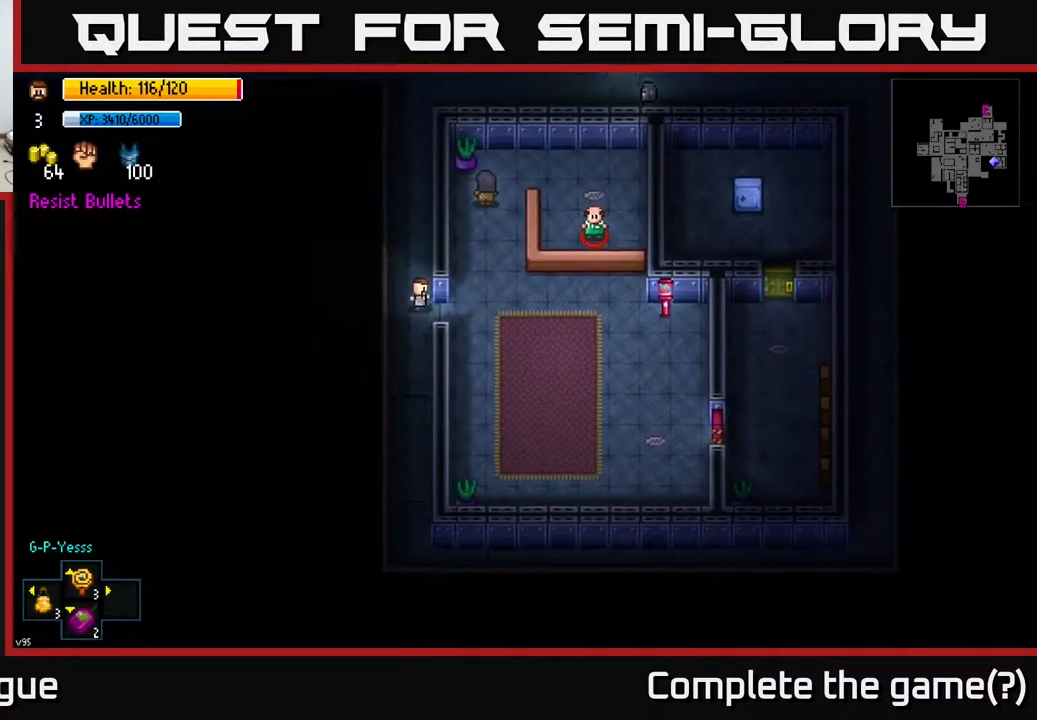
{"buttons": [], "left_stick": "up", "right_stick": "center", "events": [[33, "A", "up"], [350, "left_stick", "up"], [383, "A", "down"], [467, "A", "up"]]}
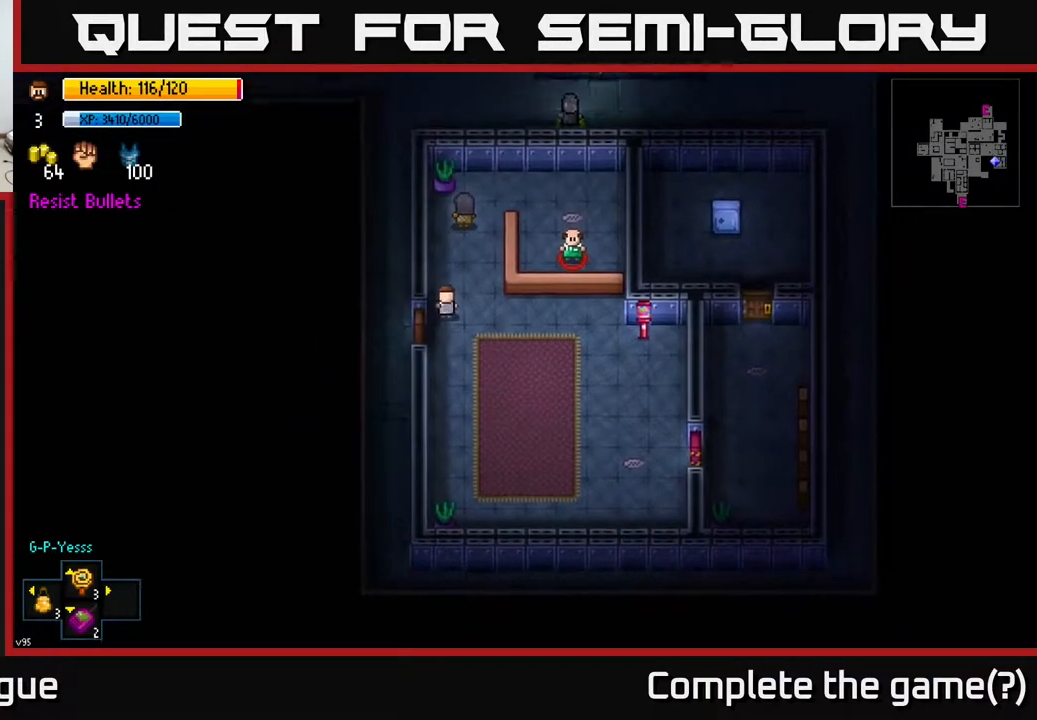
{"buttons": [], "left_stick": "down-right", "right_stick": "up-right", "events": [[17, "left_stick", "center"], [167, "left_stick", "right"], [250, "left_stick", "down-right"], [383, "right_stick", "up-right"]]}
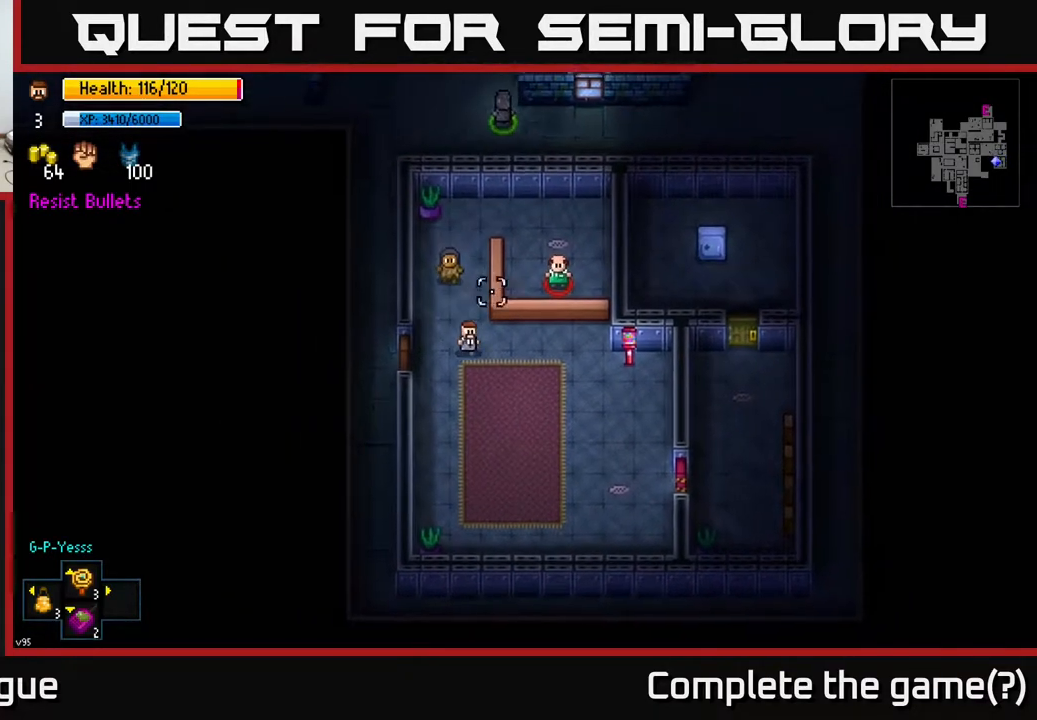
{"buttons": [], "left_stick": "down-left", "right_stick": "up-right", "events": [[50, "left_stick", "down"], [400, "left_stick", "down-left"]]}
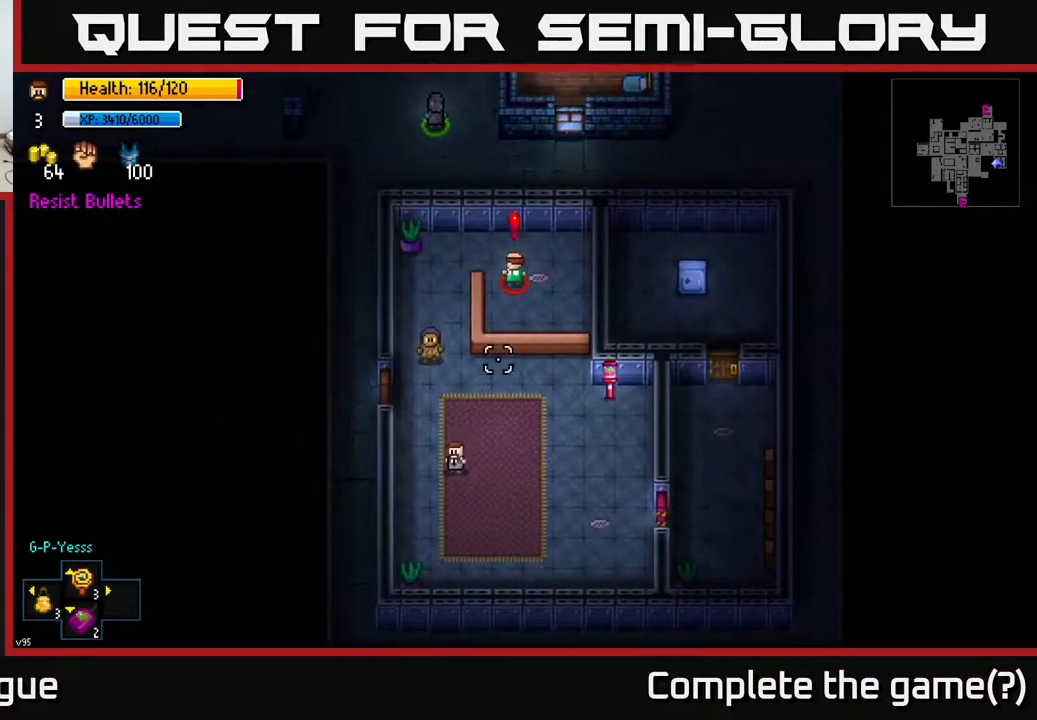
{"buttons": [], "left_stick": "right", "right_stick": "left", "events": [[67, "left_stick", "down-right"], [217, "left_stick", "right"], [383, "right_stick", "center"], [450, "right_stick", "left"]]}
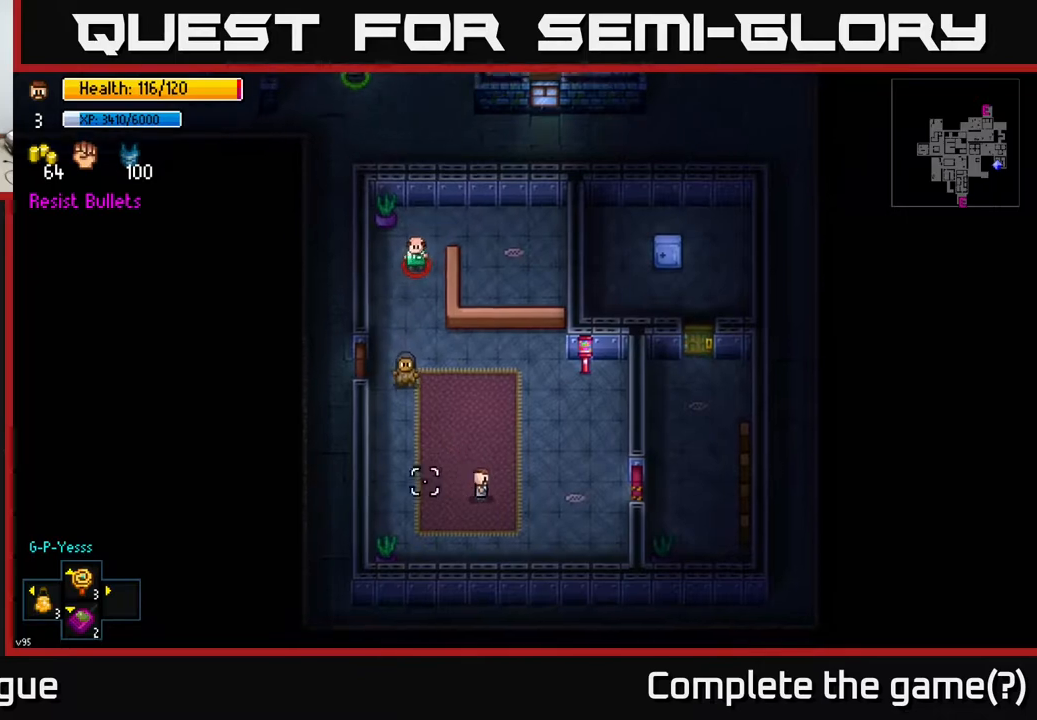
{"buttons": [], "left_stick": "right", "right_stick": "center", "events": [[183, "right_stick", "center"]]}
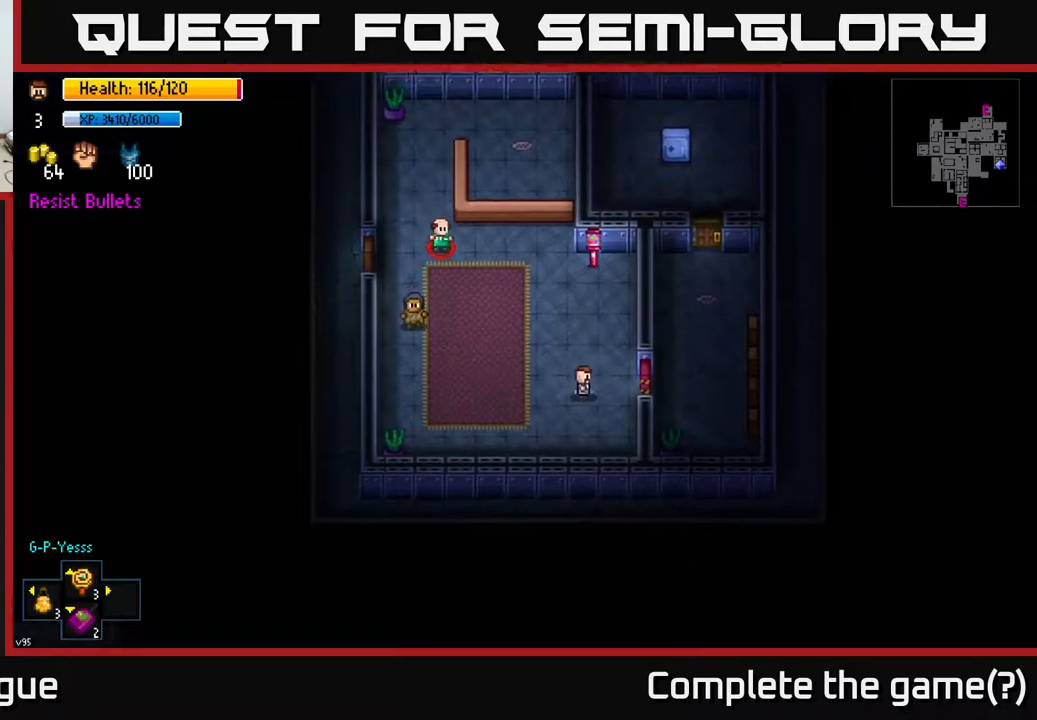
{"buttons": [], "left_stick": "right", "right_stick": "center", "events": [[267, "A", "down"], [333, "A", "up"]]}
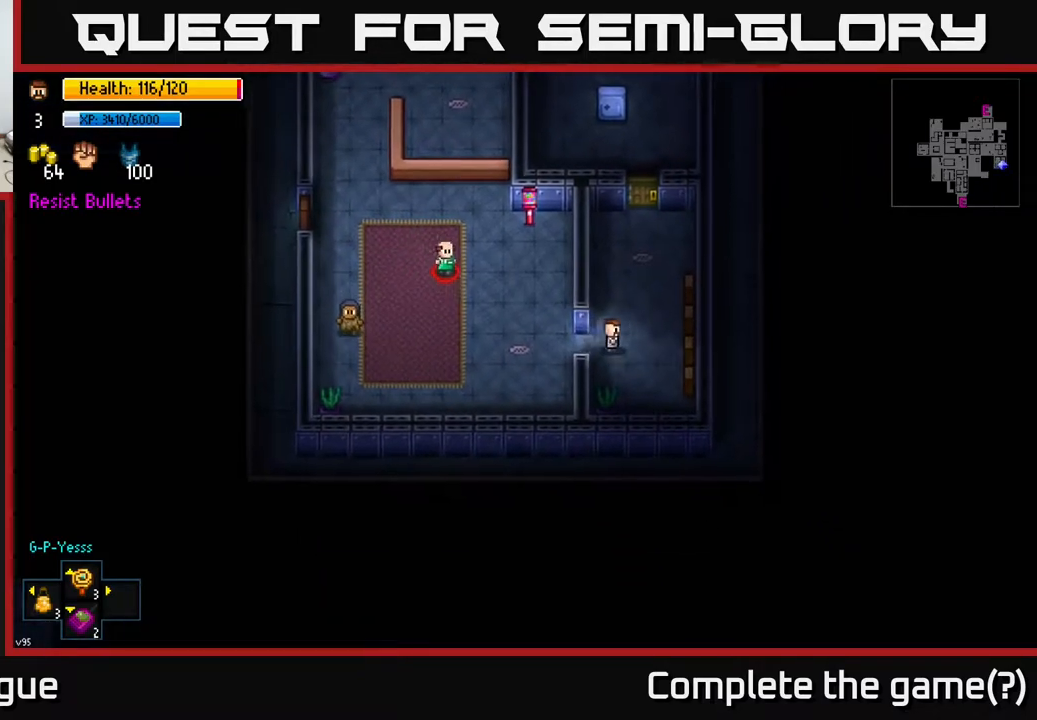
{"buttons": [], "left_stick": "up", "right_stick": "center", "events": [[17, "left_stick", "up"], [50, "A", "down"], [117, "A", "up"]]}
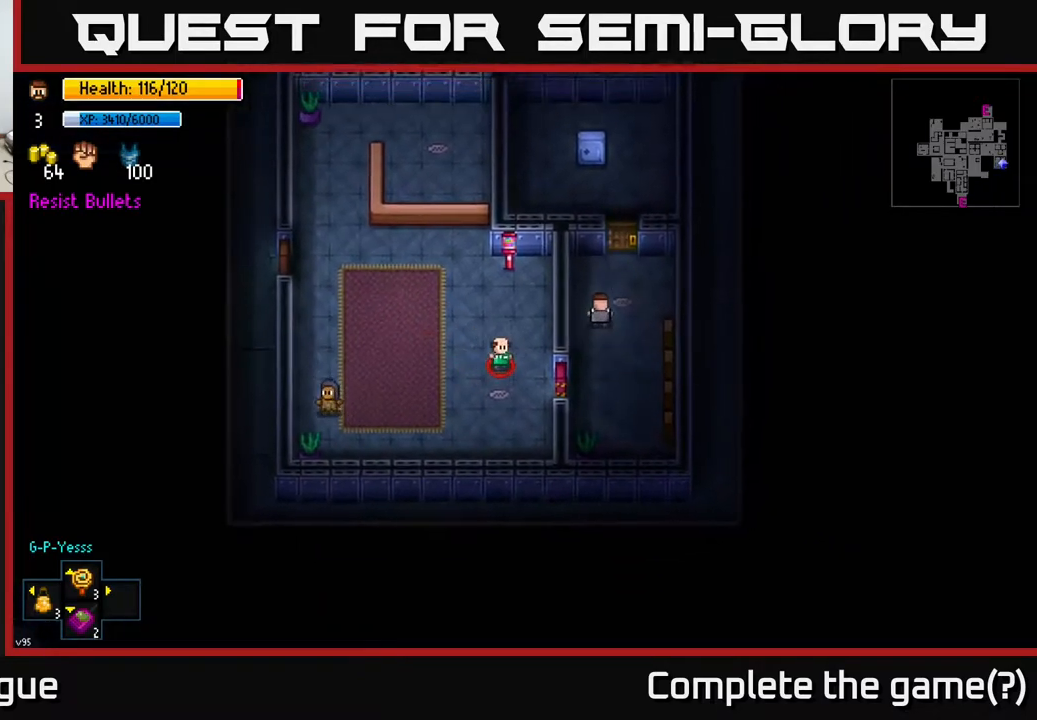
{"buttons": [], "left_stick": "center", "right_stick": "center", "events": [[267, "A", "down"], [267, "left_stick", "center"], [367, "A", "up"]]}
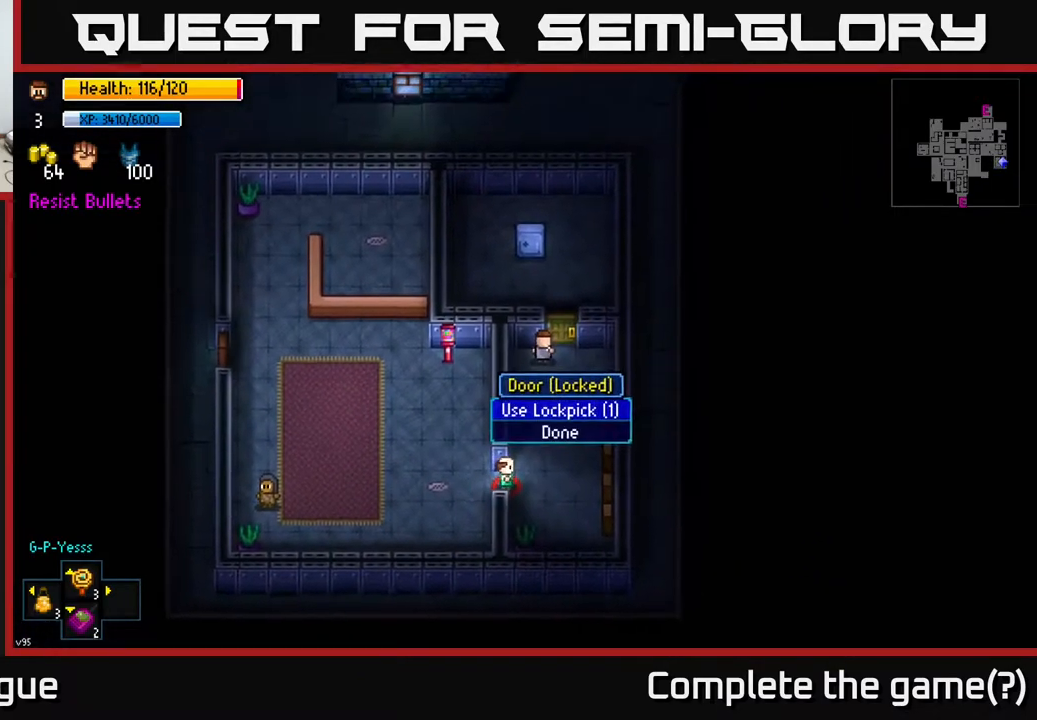
{"buttons": [], "left_stick": "center", "right_stick": "center", "events": [[417, "A", "down"], [450, "A", "up"]]}
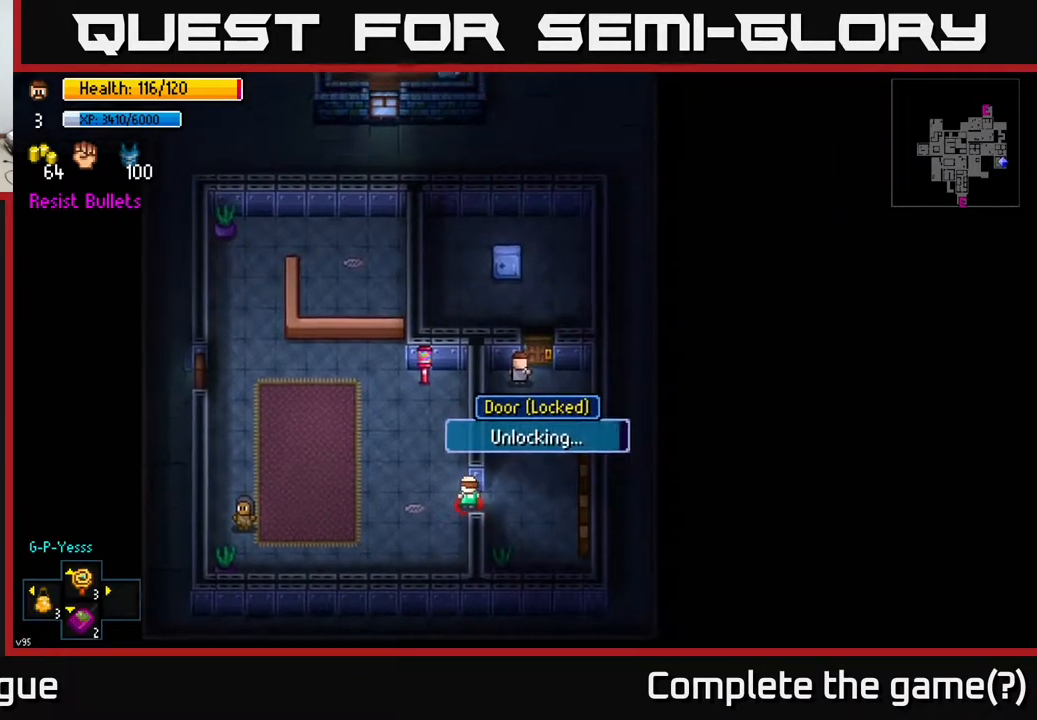
{"buttons": [], "left_stick": "center", "right_stick": "center", "events": []}
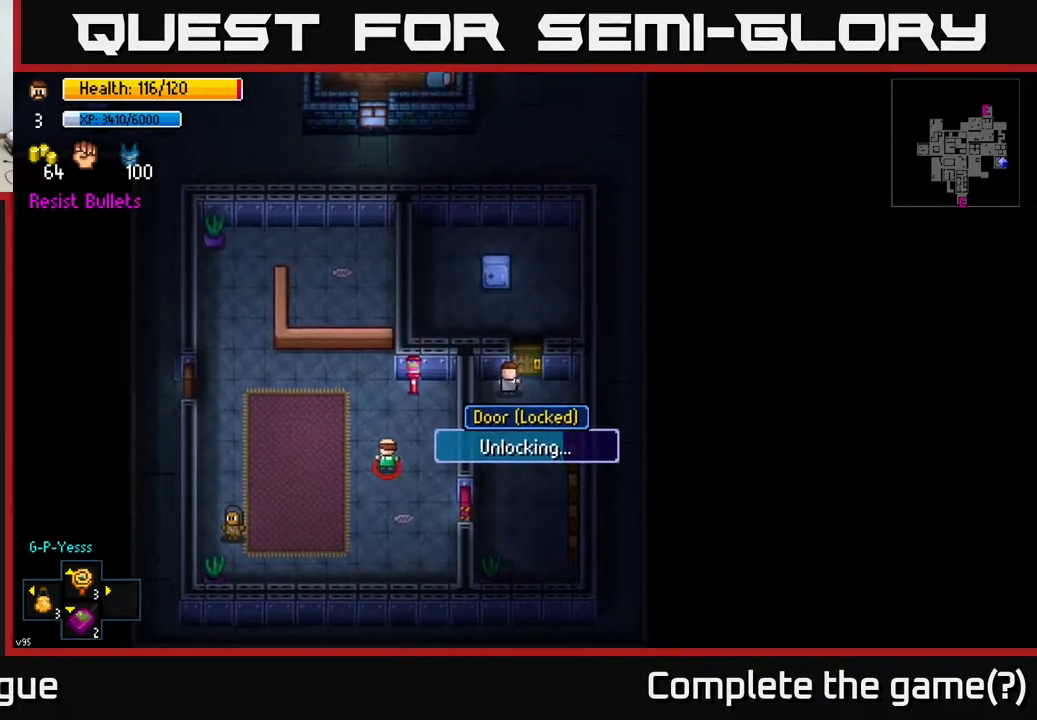
{"buttons": [], "left_stick": "center", "right_stick": "center", "events": []}
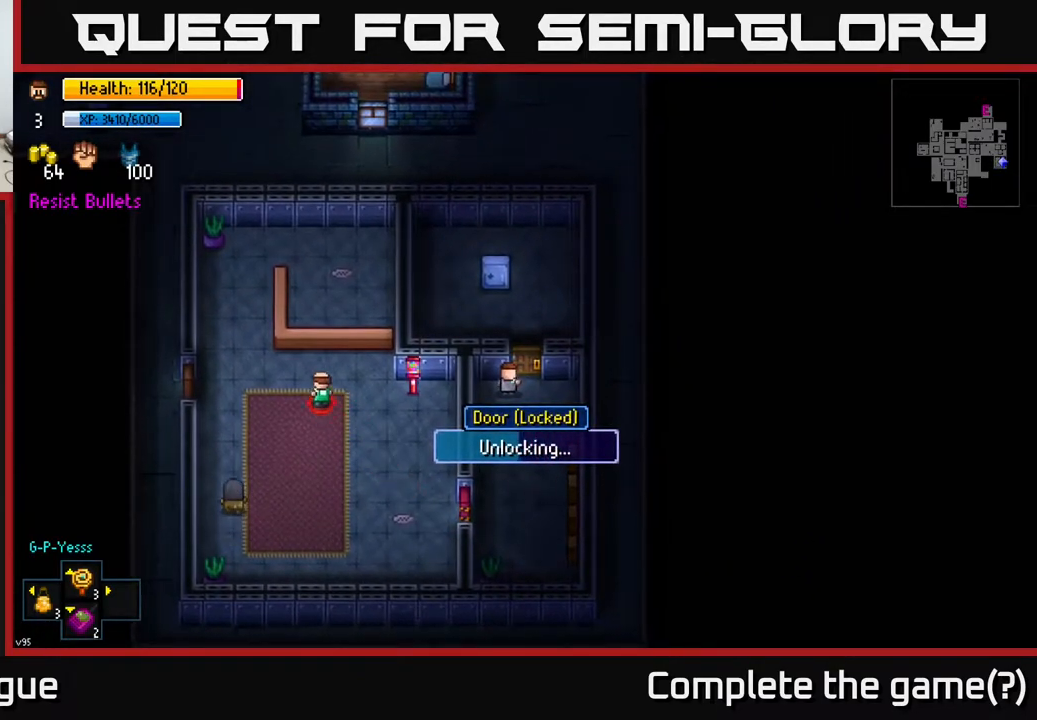
{"buttons": [], "left_stick": "center", "right_stick": "center", "events": []}
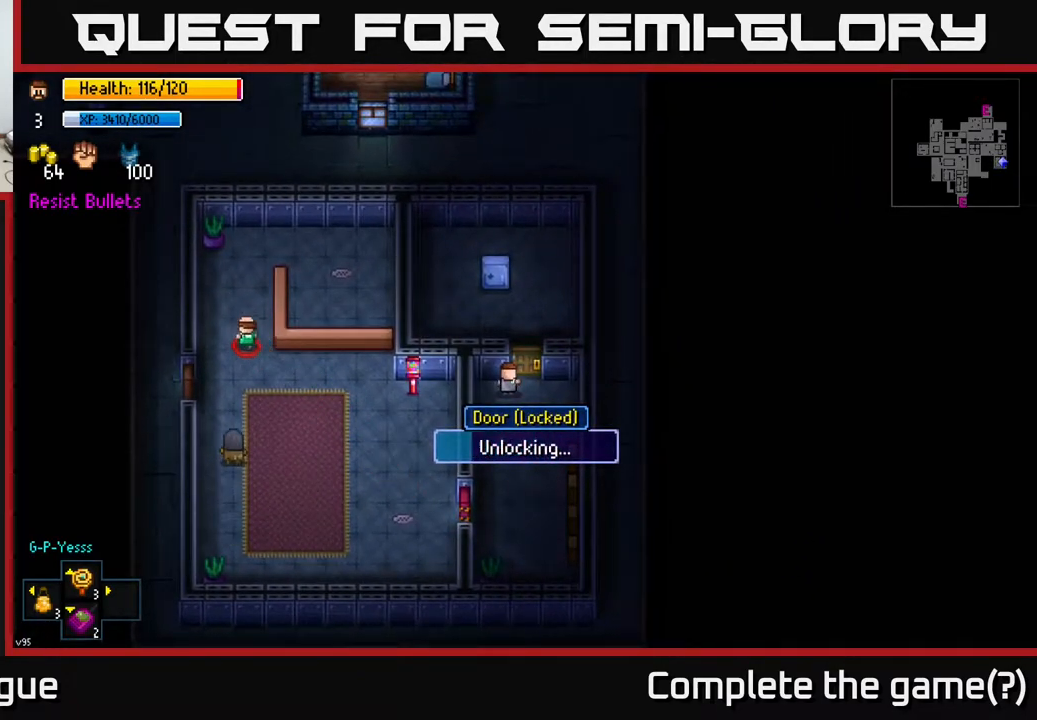
{"buttons": [], "left_stick": "center", "right_stick": "center", "events": []}
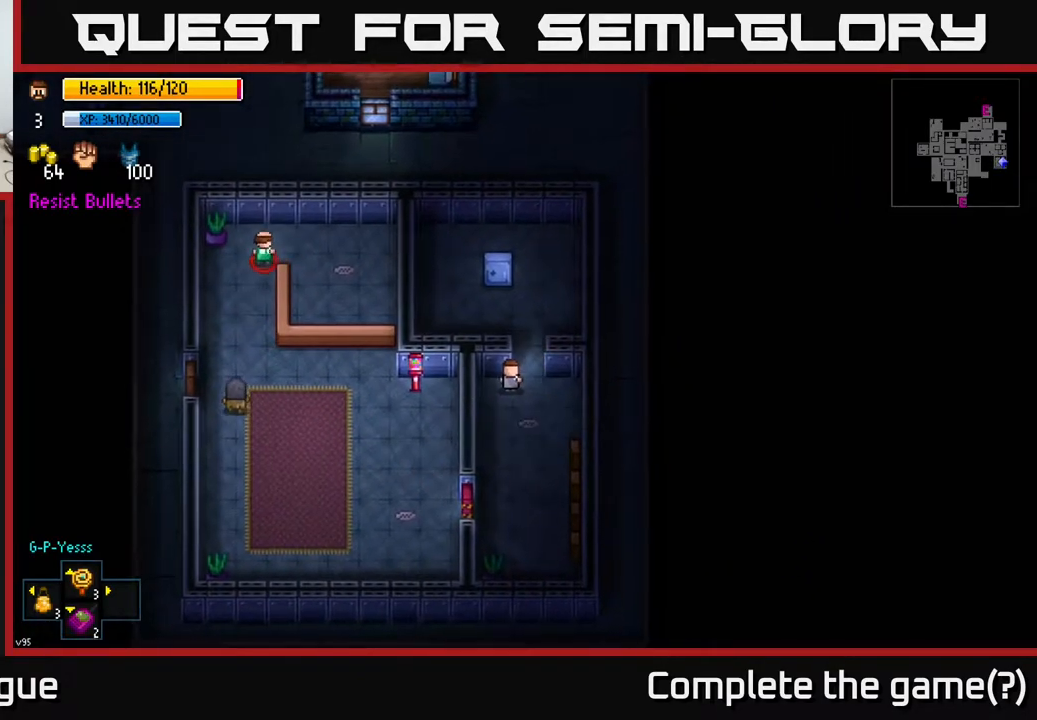
{"buttons": [], "left_stick": "up", "right_stick": "center", "events": [[167, "left_stick", "right"], [317, "left_stick", "up"]]}
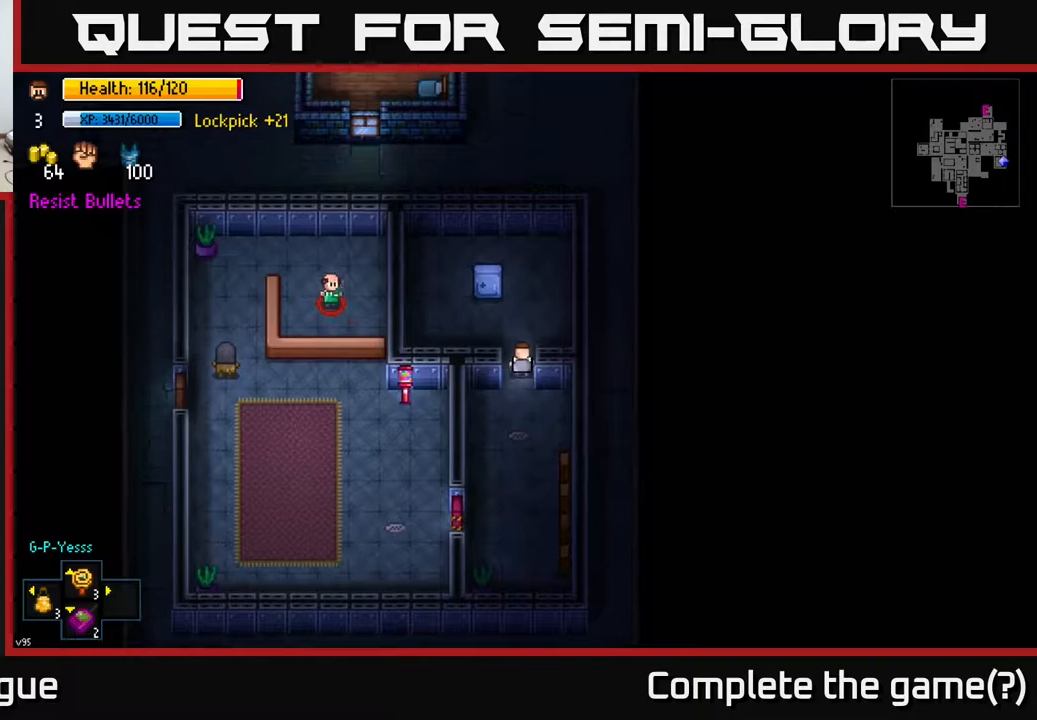
{"buttons": [], "left_stick": "center", "right_stick": "center", "events": [[83, "left_stick", "up-left"], [283, "left_stick", "center"], [367, "A", "down"], [500, "A", "up"]]}
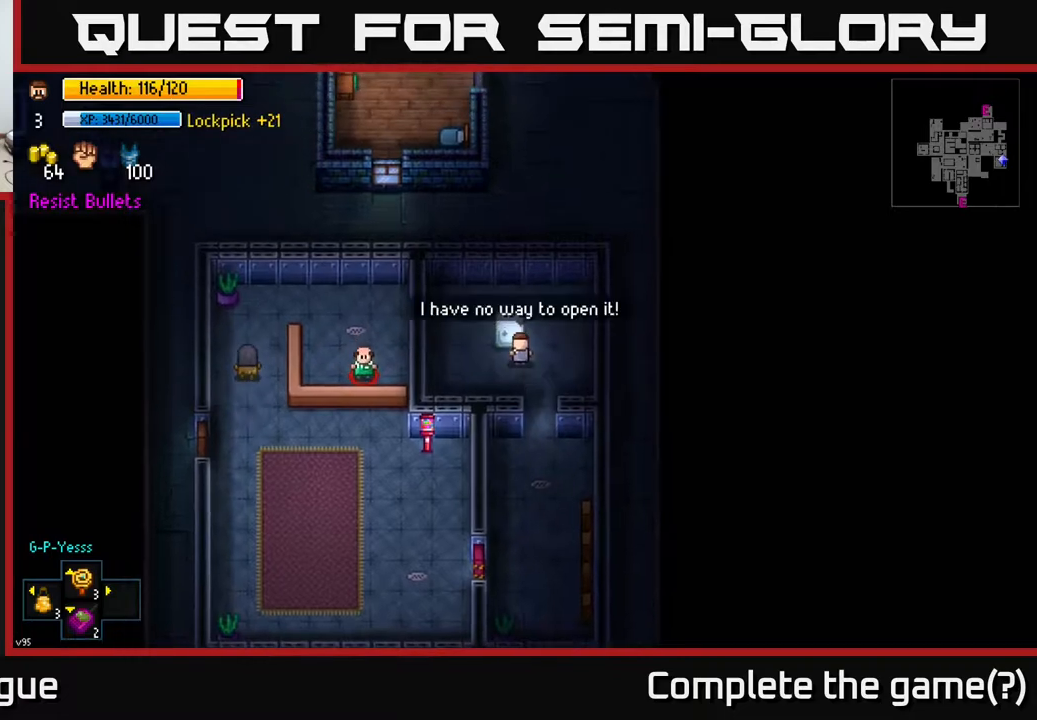
{"buttons": [], "left_stick": "center", "right_stick": "center", "events": []}
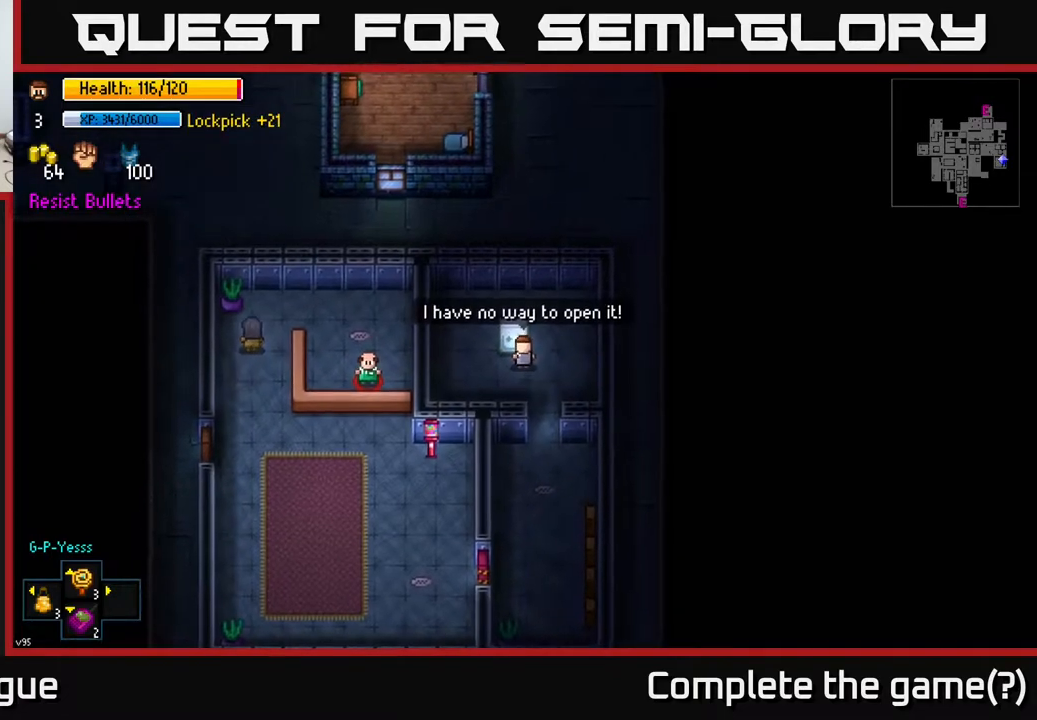
{"buttons": [], "left_stick": "center", "right_stick": "center", "events": [[33, "left_stick", "down-right"], [200, "left_stick", "down"], [433, "left_stick", "center"]]}
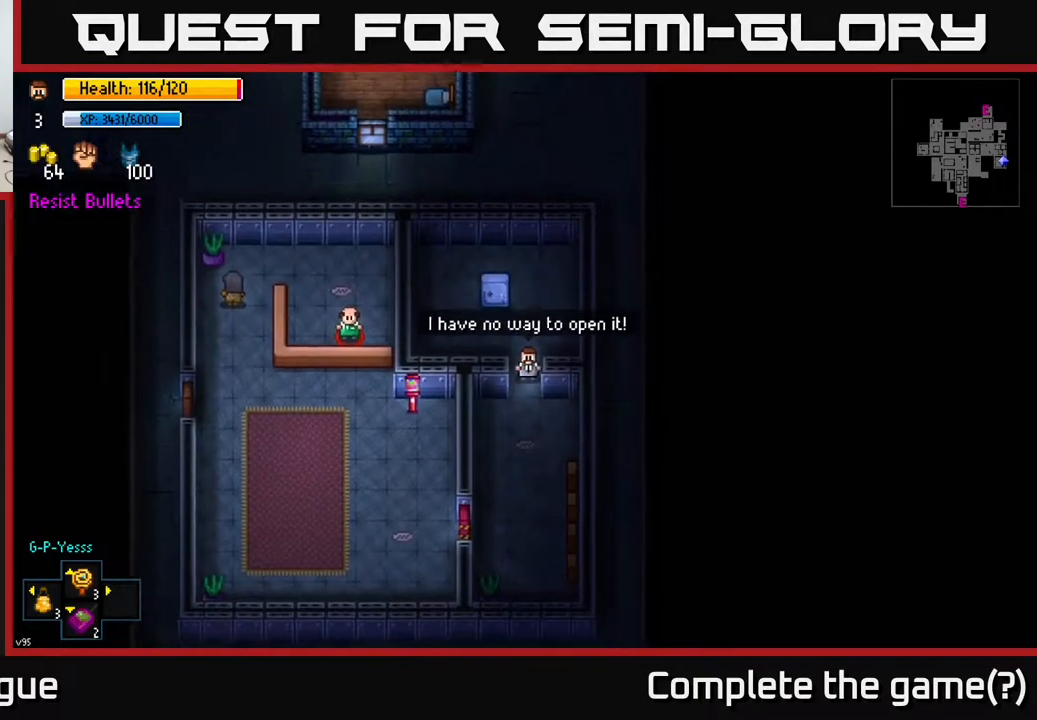
{"buttons": [], "left_stick": "down-left", "right_stick": "center", "events": [[200, "left_stick", "down"], [467, "left_stick", "down-left"]]}
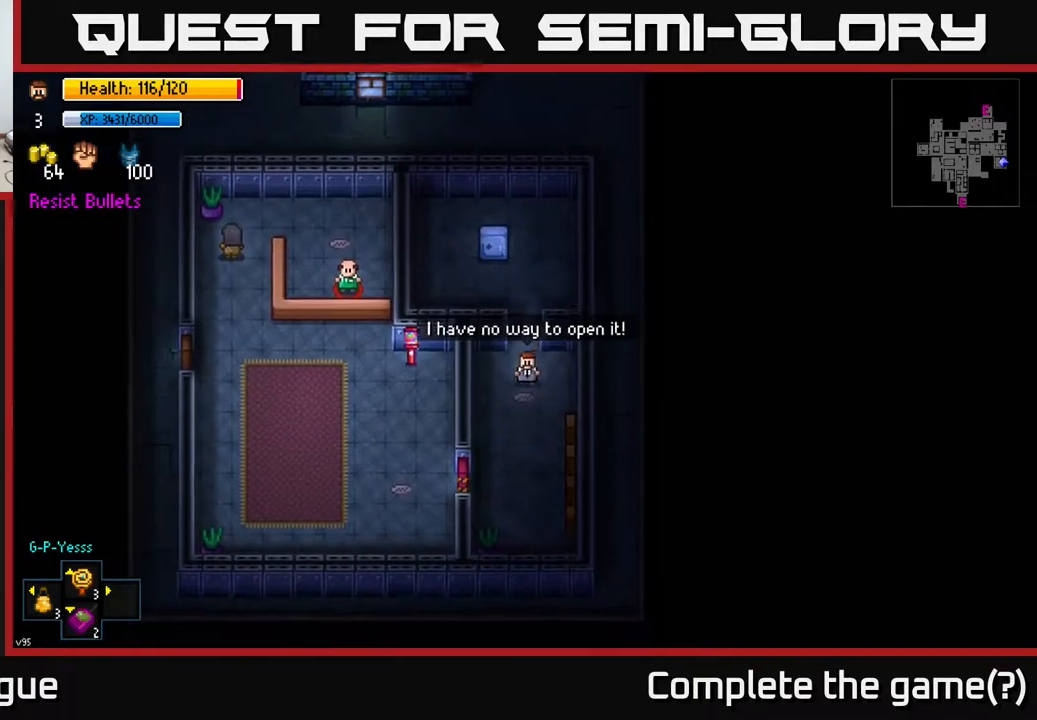
{"buttons": [], "left_stick": "down", "right_stick": "center", "events": [[200, "left_stick", "center"], [450, "left_stick", "down"]]}
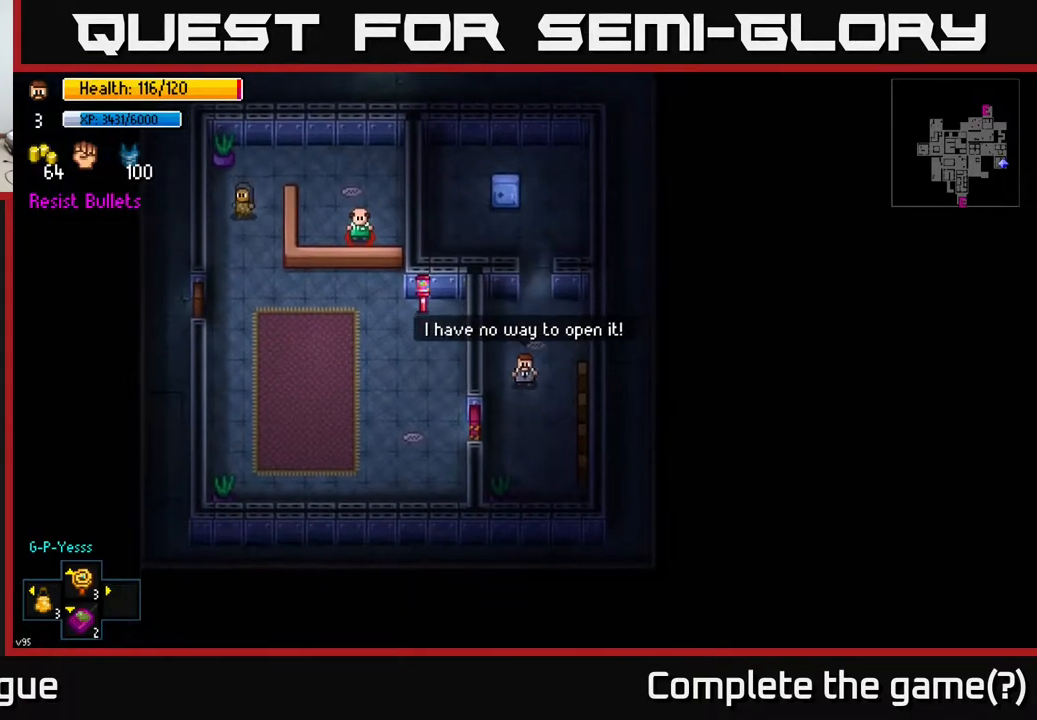
{"buttons": [], "left_stick": "center", "right_stick": "center", "events": [[167, "left_stick", "center"]]}
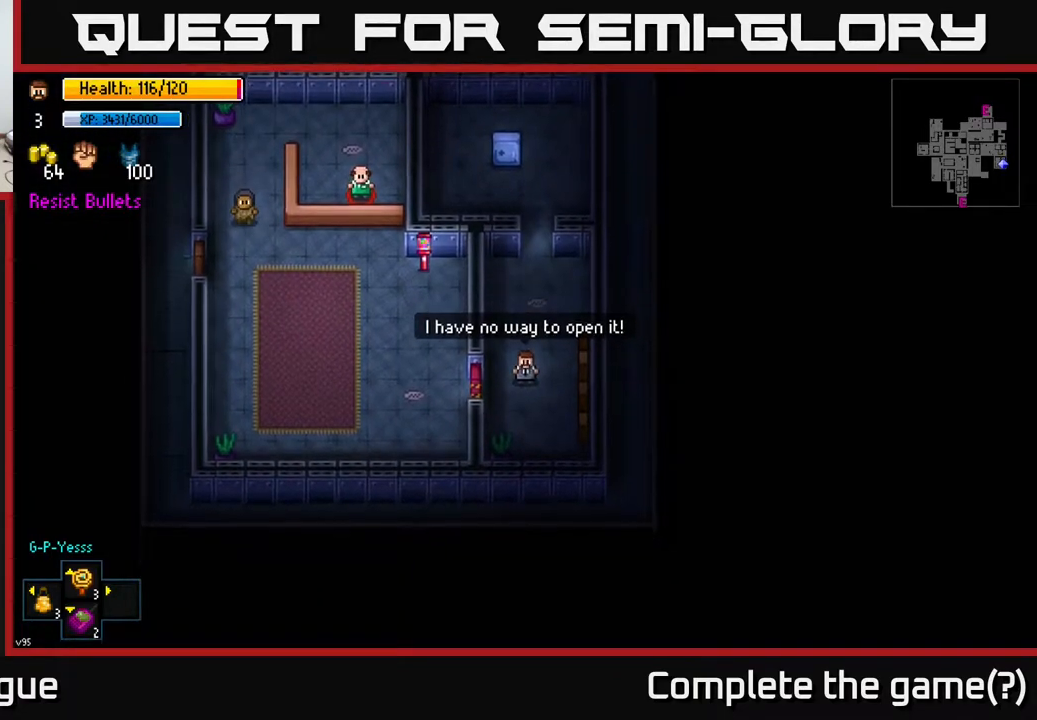
{"buttons": [], "left_stick": "center", "right_stick": "center", "events": [[183, "left_stick", "down"], [250, "left_stick", "down-left"], [367, "left_stick", "center"]]}
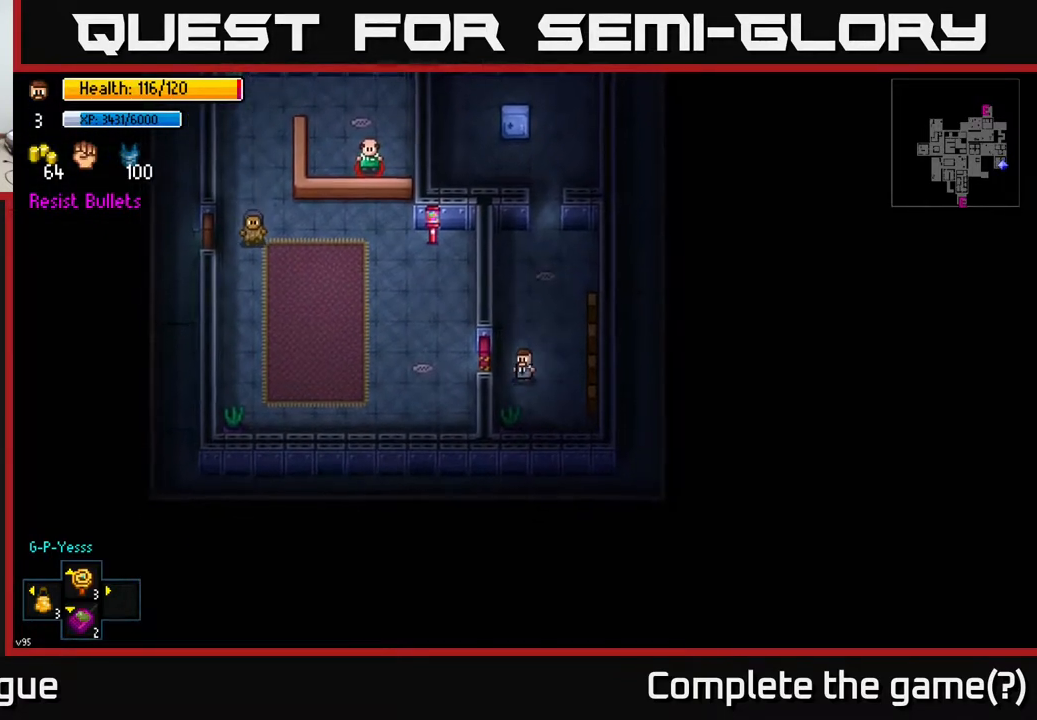
{"buttons": [], "left_stick": "center", "right_stick": "center", "events": []}
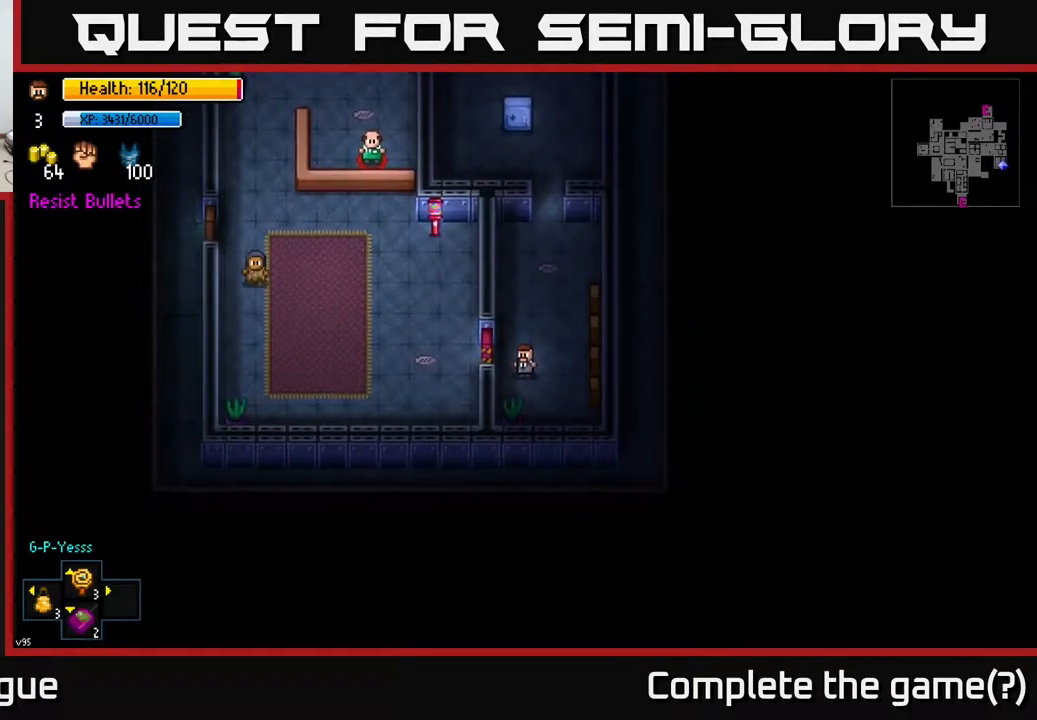
{"buttons": [], "left_stick": "center", "right_stick": "center", "events": [[183, "left_stick", "up-left"], [317, "left_stick", "center"]]}
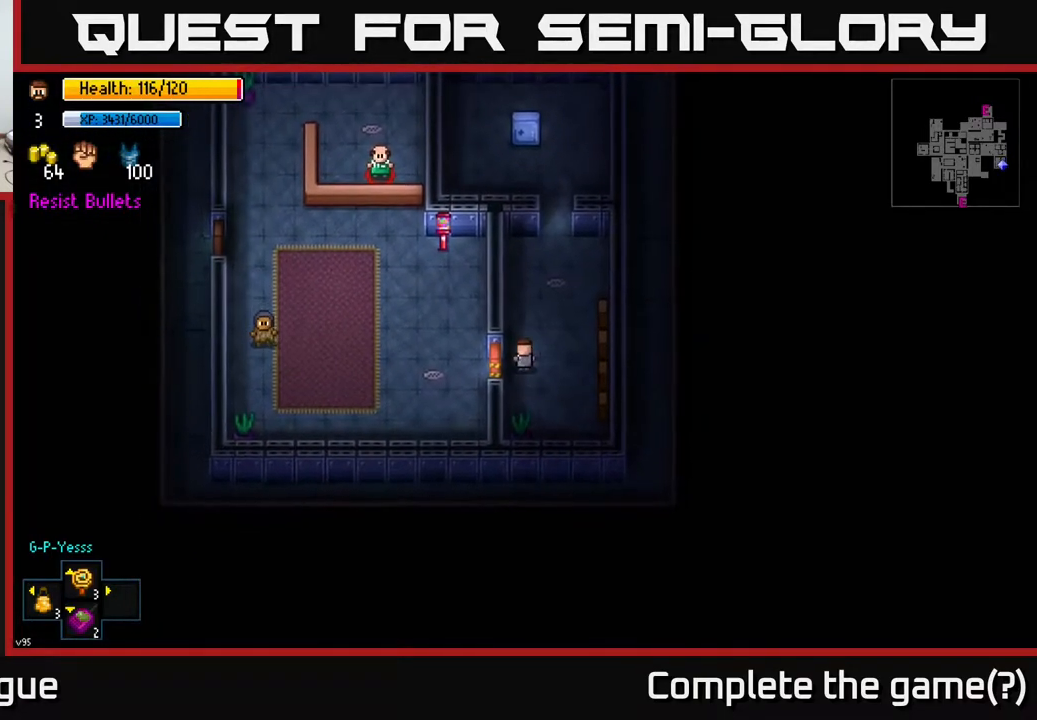
{"buttons": [], "left_stick": "center", "right_stick": "center", "events": []}
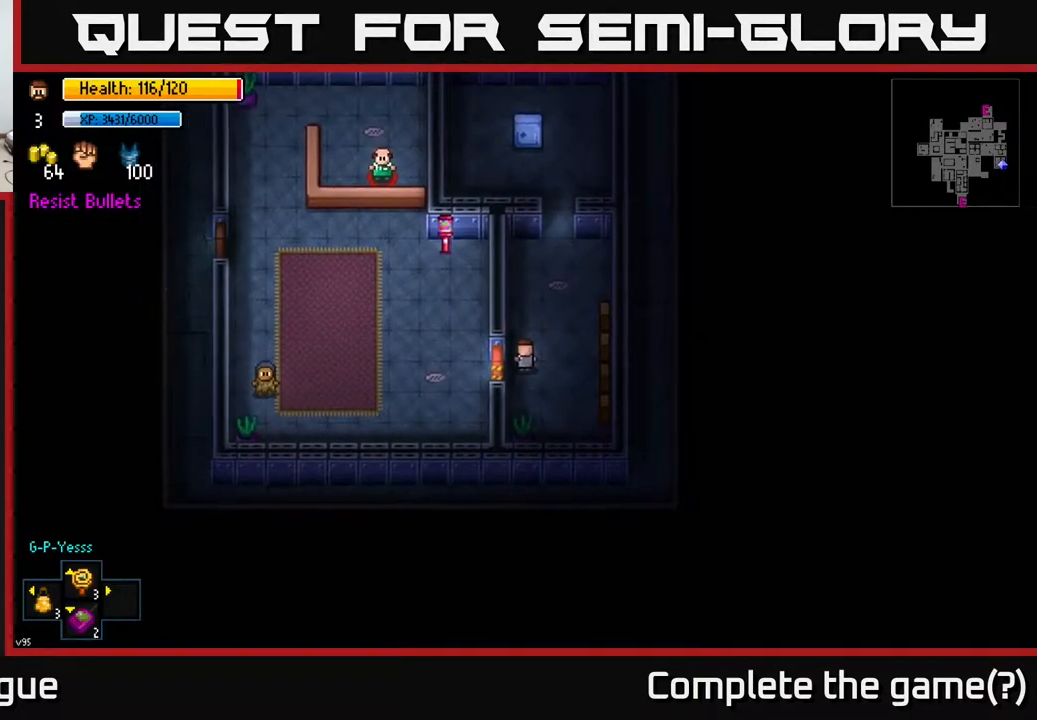
{"buttons": [], "left_stick": "up-left", "right_stick": "center", "events": [[150, "left_stick", "down-left"], [183, "A", "down"], [300, "A", "up"], [333, "left_stick", "left"], [467, "left_stick", "up-left"]]}
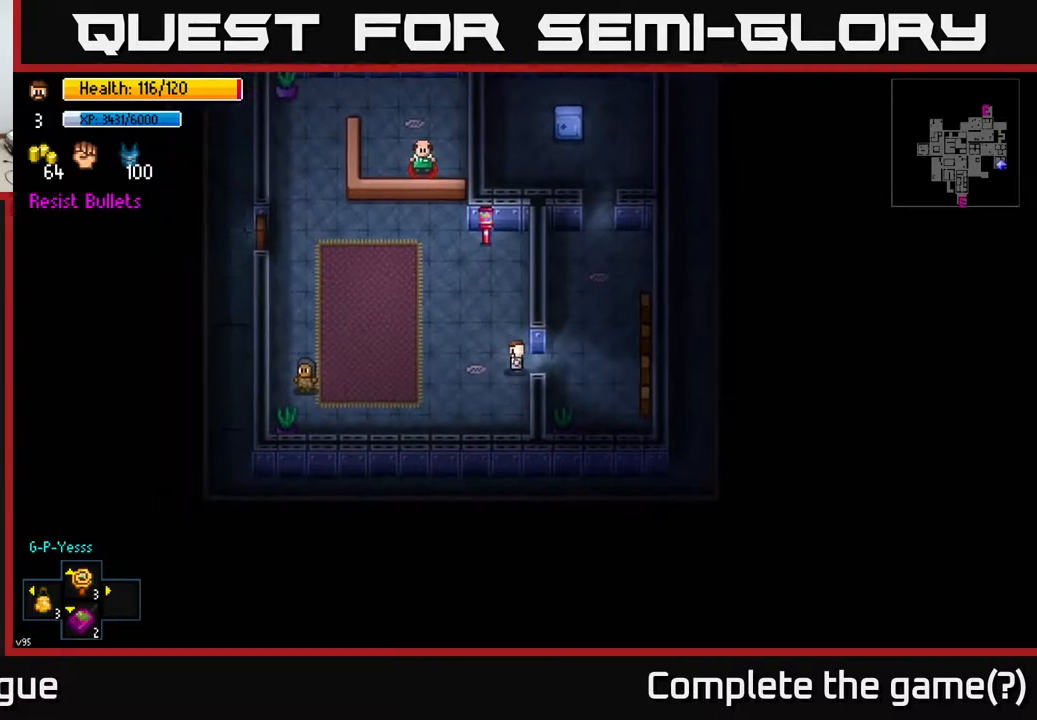
{"buttons": [], "left_stick": "up-left", "right_stick": "left", "events": [[33, "left_stick", "up"], [100, "left_stick", "center"], [150, "left_stick", "right"], [167, "A", "down"], [250, "A", "up"], [283, "left_stick", "left"], [450, "left_stick", "up-left"], [467, "right_stick", "left"]]}
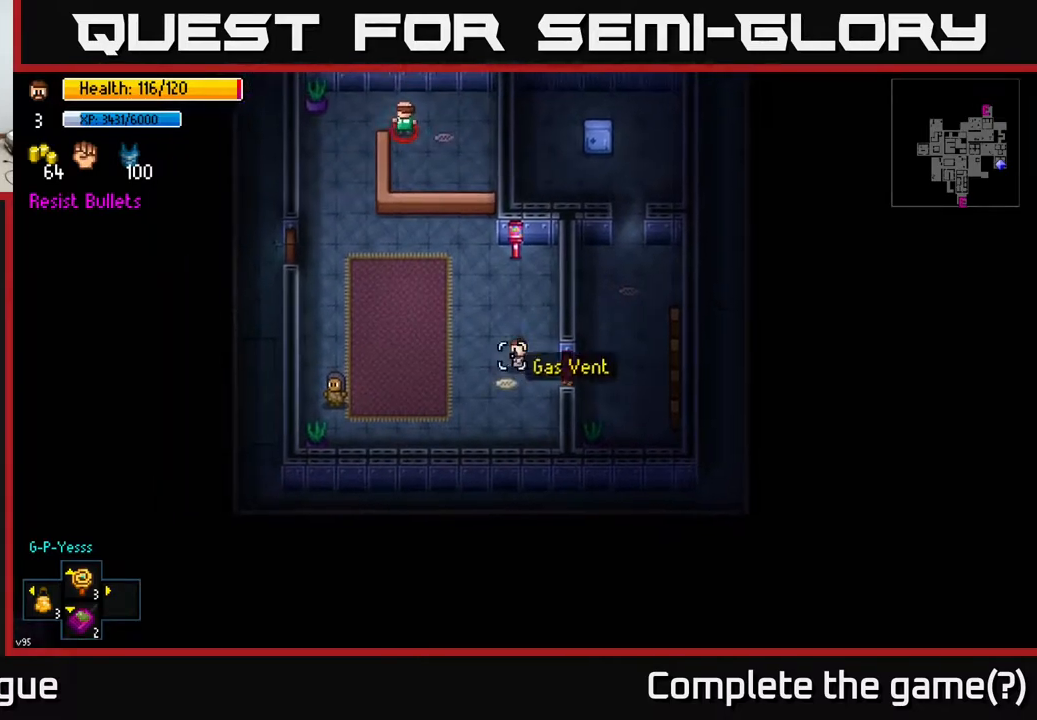
{"buttons": [], "left_stick": "center", "right_stick": "center", "events": [[67, "right_stick", "up-left"], [133, "left_stick", "center"], [317, "right_stick", "center"]]}